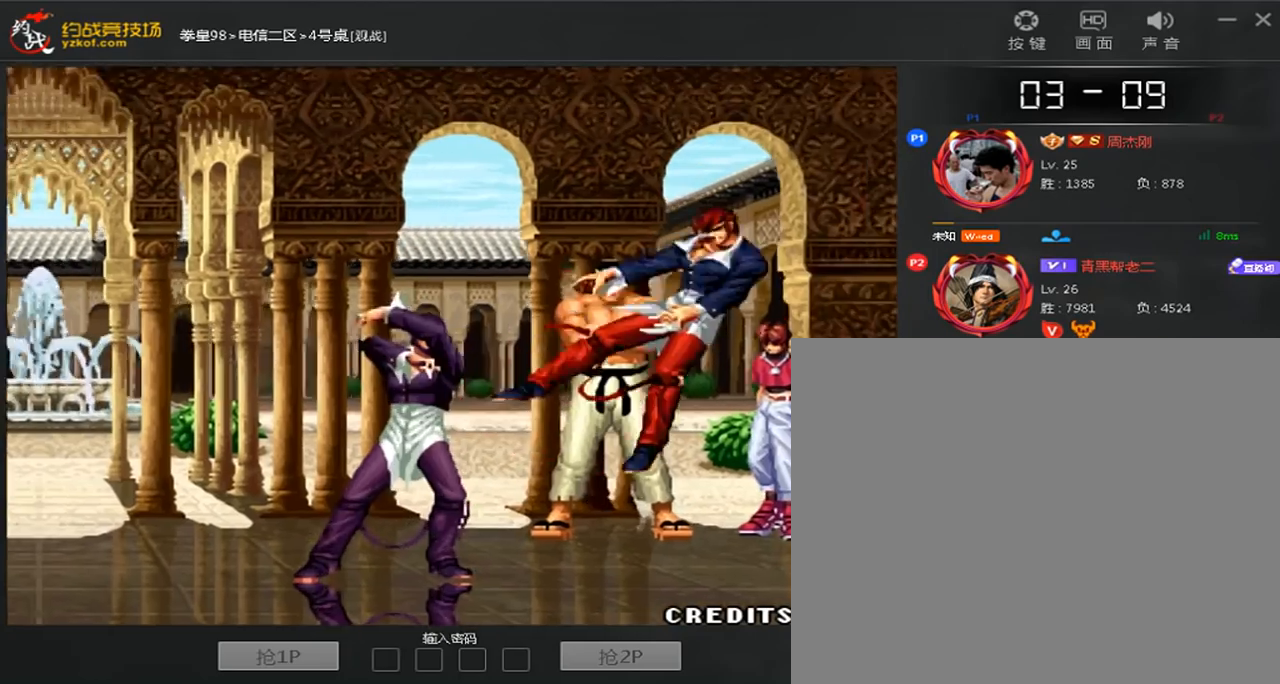
Gameplay with a controller (arcade stick); each line is a JSON object with the inputs held at the frame after it. "events" lists button and stick changes between this image and that frame as [ms after this image, input, new state], when the widget could be followed in between. Not read: D L3 R3.
{"buttons": [], "left_stick": "center", "events": []}
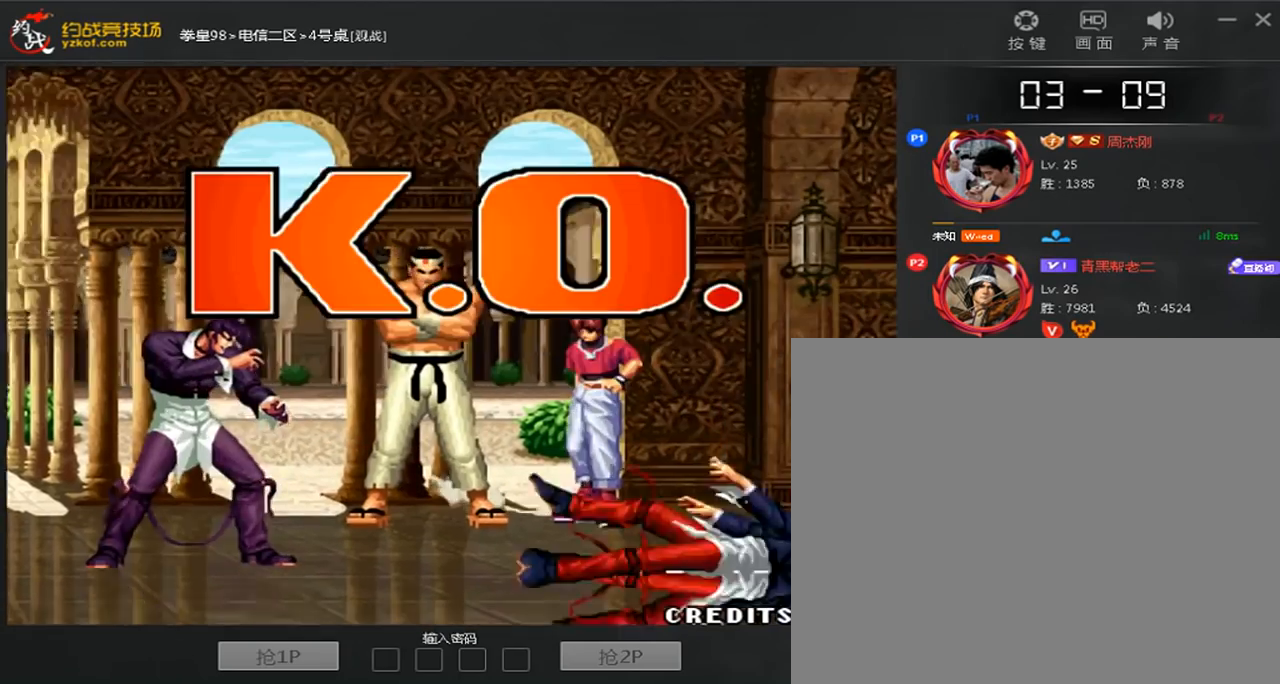
{"buttons": [], "left_stick": "center", "events": [[160, "C", "down"], [240, "C", "up"], [360, "C", "down"], [440, "C", "up"]]}
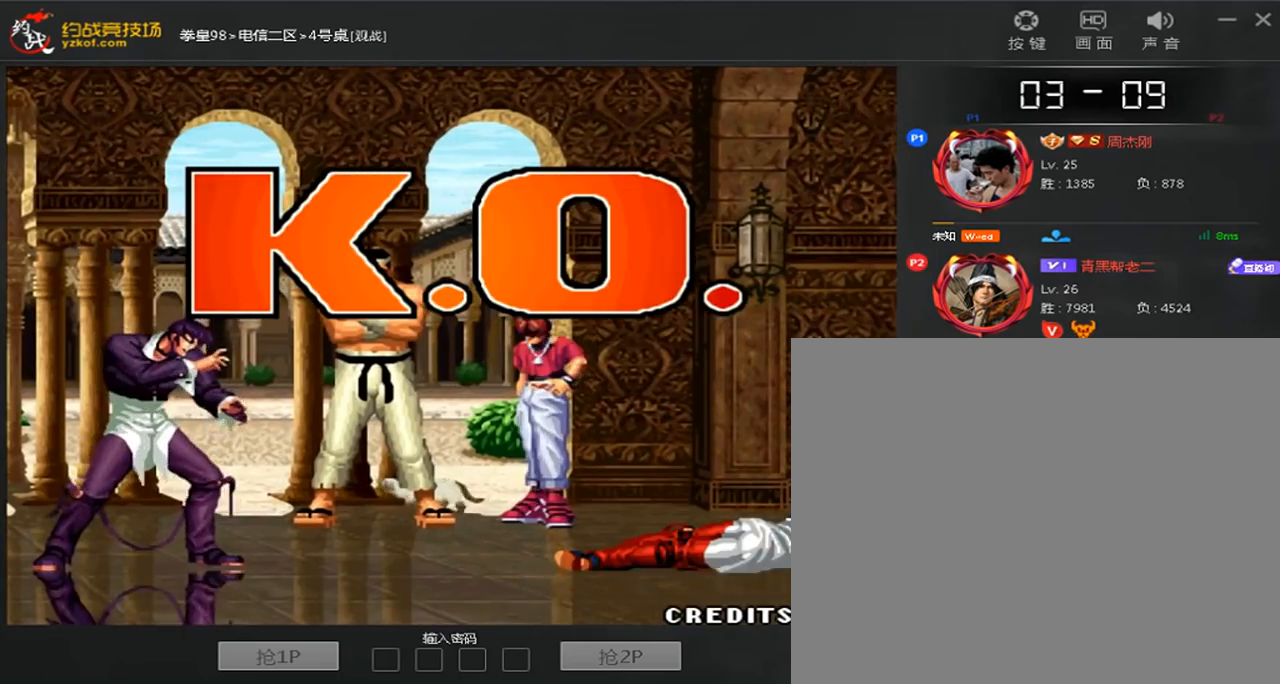
{"buttons": ["C"], "left_stick": "center", "events": [[480, "C", "down"]]}
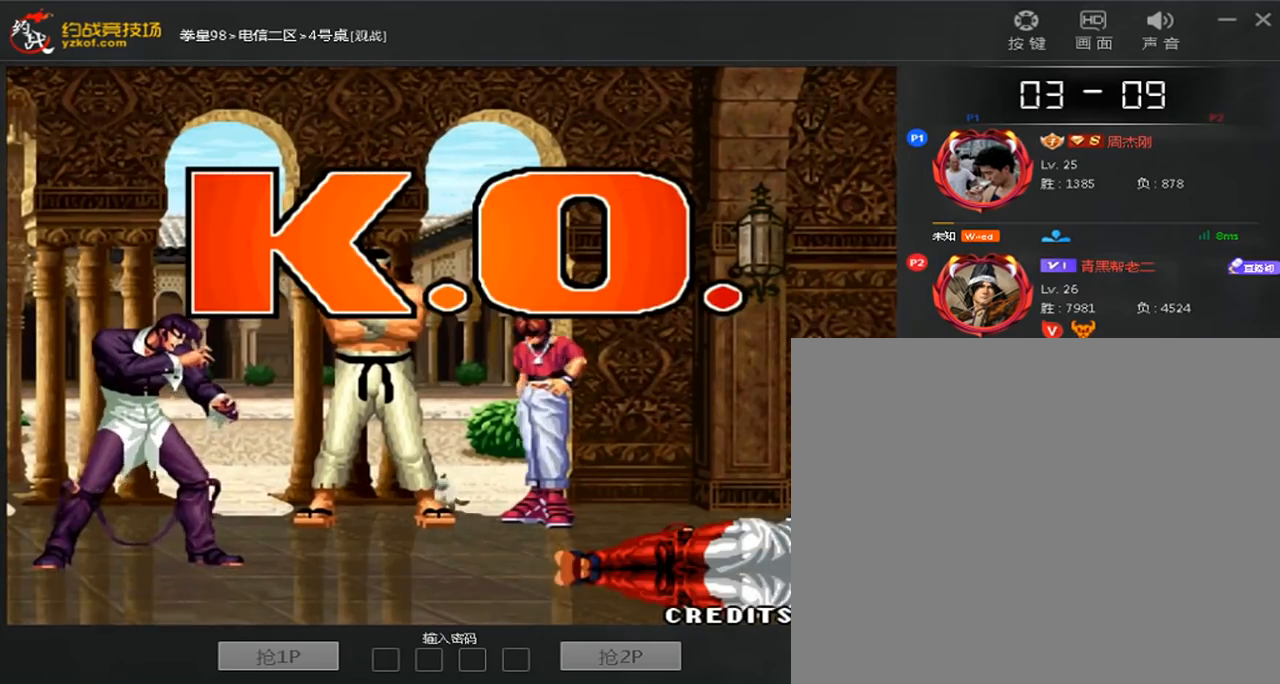
{"buttons": [], "left_stick": "center", "events": [[40, "C", "up"], [360, "C", "down"], [440, "C", "up"]]}
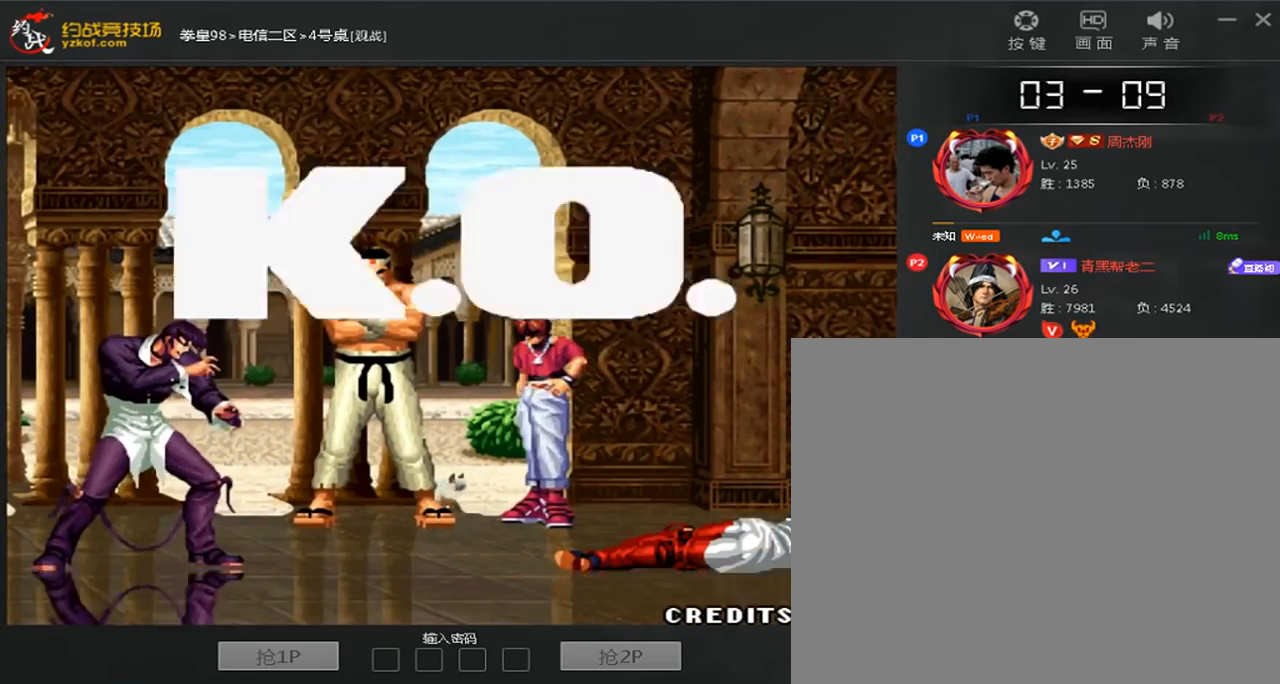
{"buttons": ["C"], "left_stick": "center", "events": [[520, "C", "down"]]}
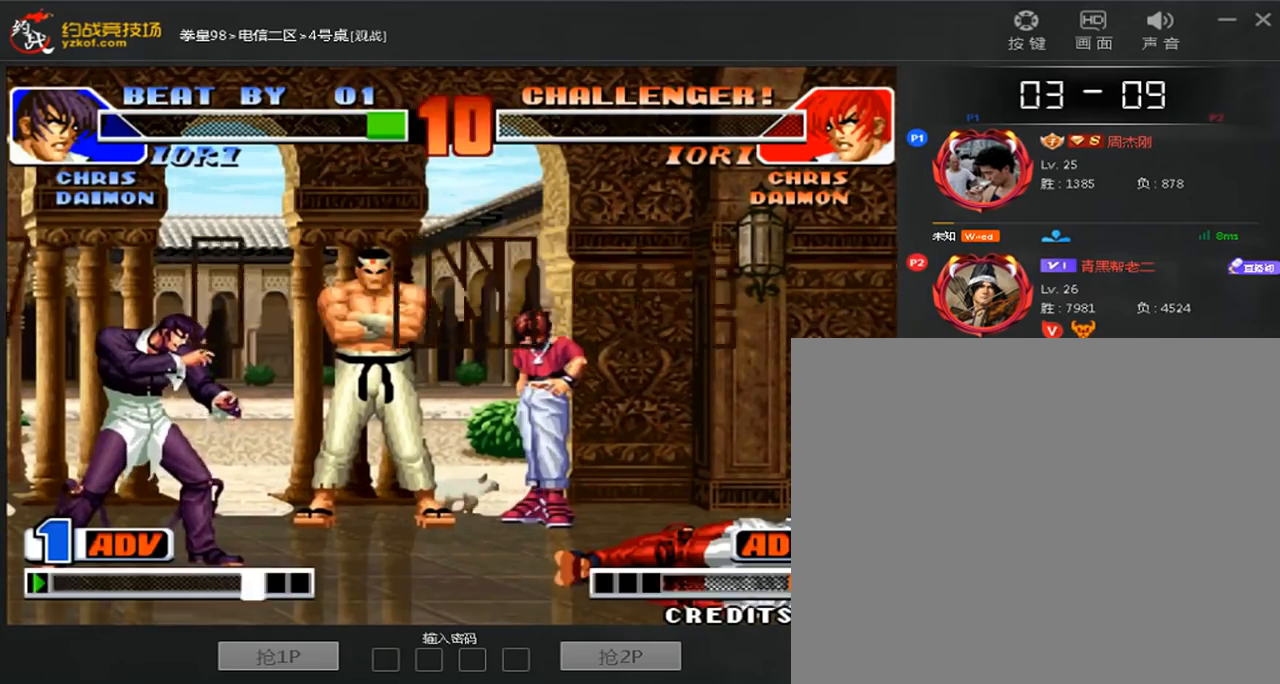
{"buttons": ["B"], "left_stick": "center", "events": [[80, "C", "up"], [240, "B", "down"], [320, "B", "up"], [480, "B", "down"]]}
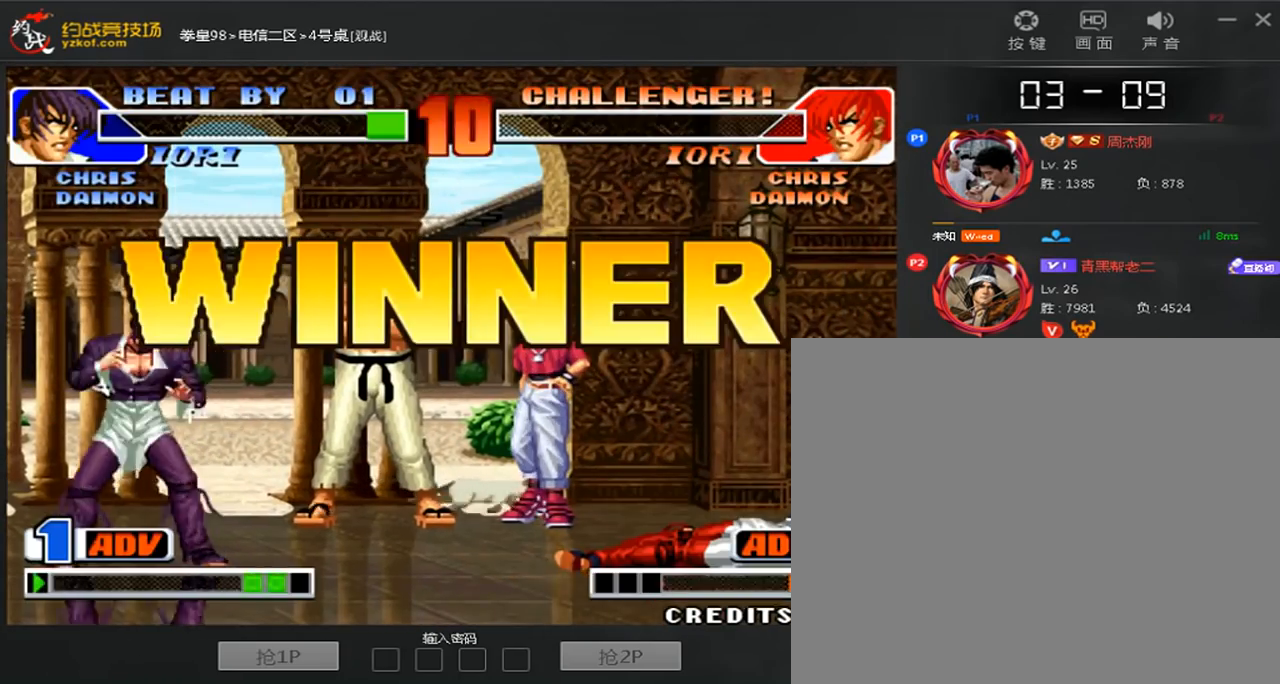
{"buttons": [], "left_stick": "center", "events": [[160, "A", "down"], [320, "A", "up"], [360, "B", "up"]]}
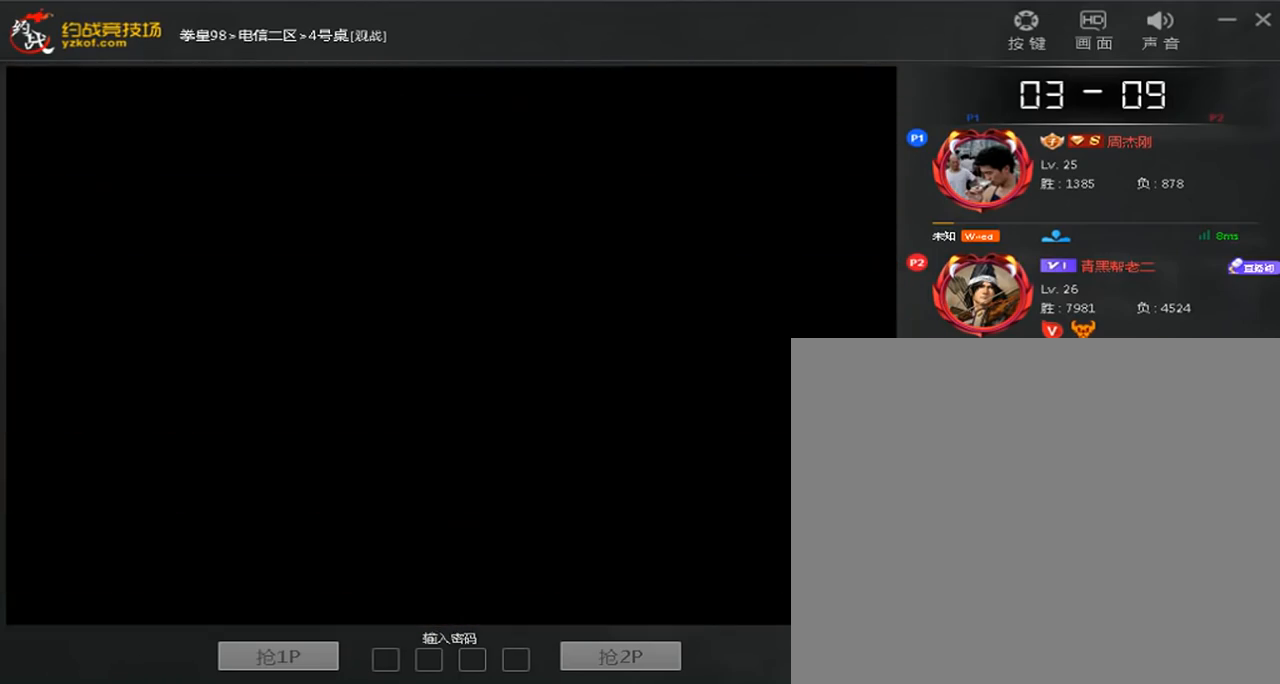
{"buttons": [], "left_stick": "down", "events": [[40, "left_stick", "up"], [200, "left_stick", "center"], [240, "C", "down"], [440, "C", "up"], [480, "left_stick", "down"]]}
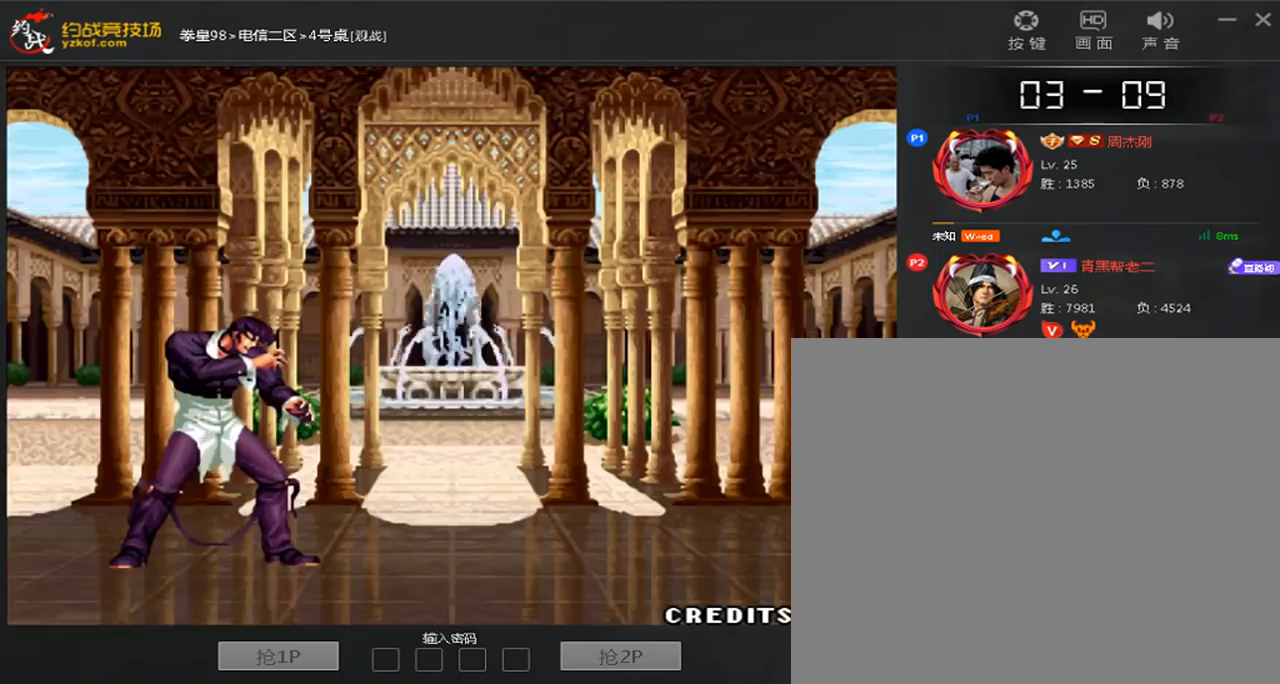
{"buttons": [], "left_stick": "down", "events": [[120, "C", "down"], [240, "C", "up"], [280, "left_stick", "left"], [360, "A", "down"], [440, "A", "up"], [480, "left_stick", "down"]]}
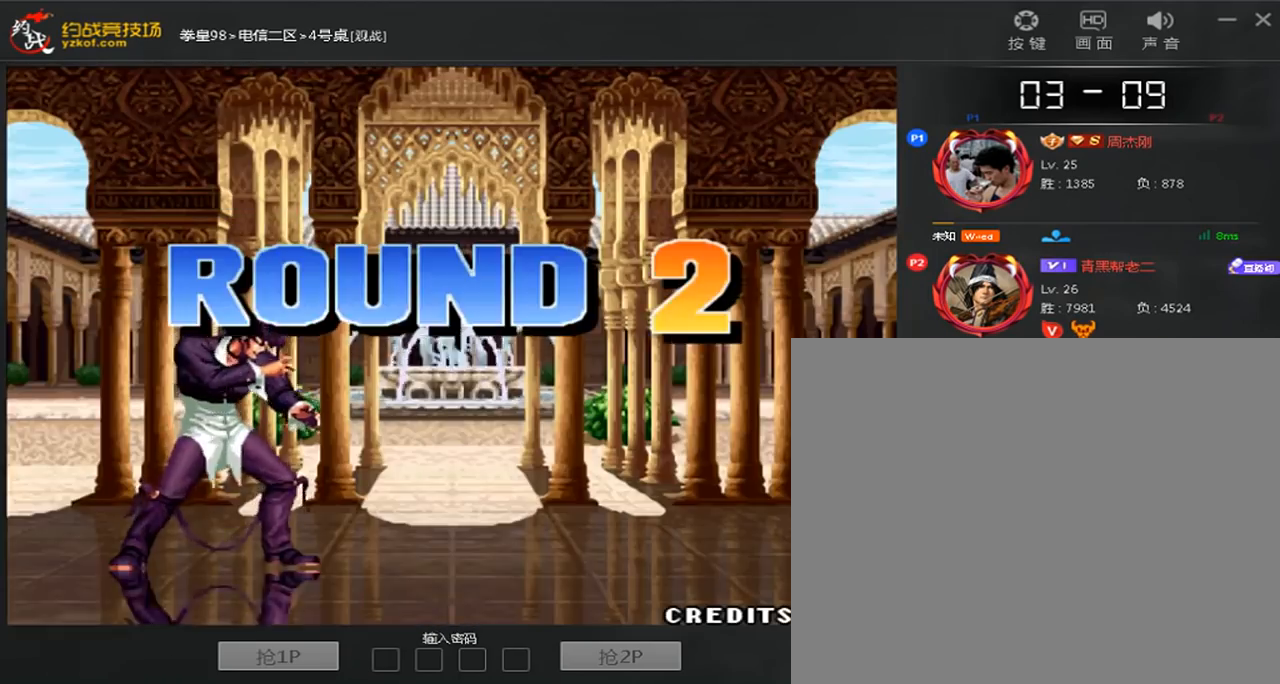
{"buttons": [], "left_stick": "center"}
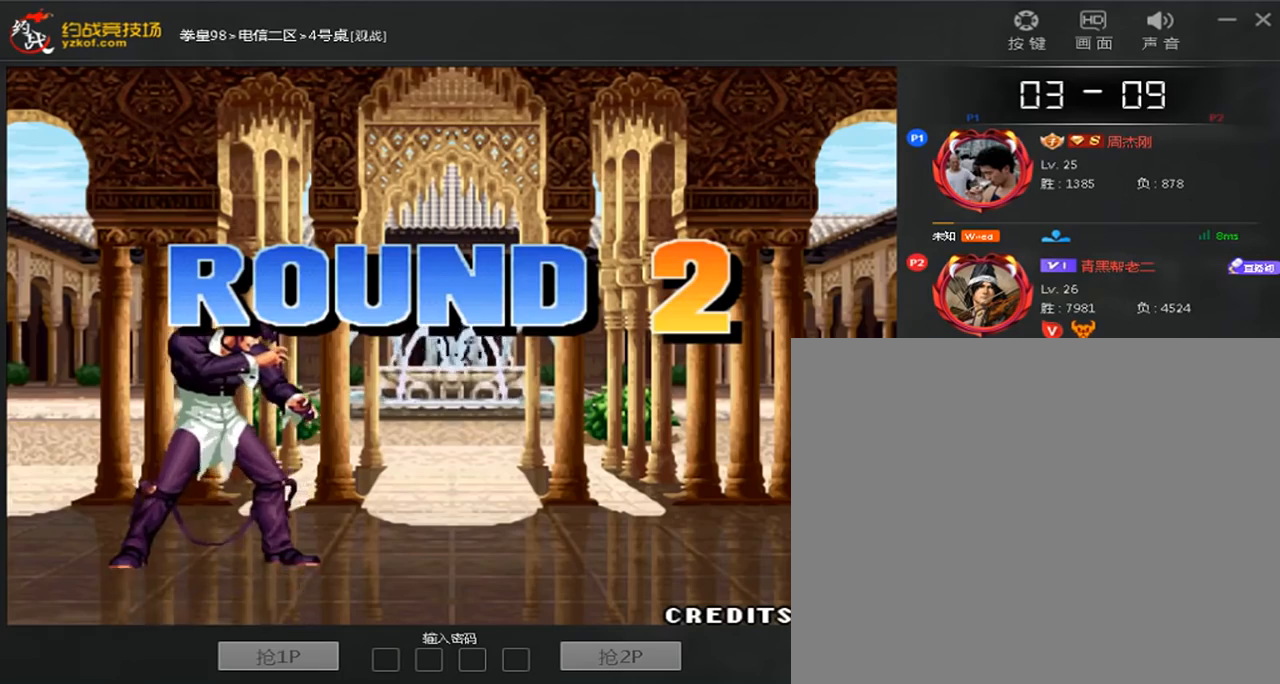
{"buttons": [], "left_stick": "left", "events": [[160, "left_stick", "down"], [240, "C", "down"], [280, "left_stick", "center"], [320, "C", "up"], [360, "left_stick", "left"]]}
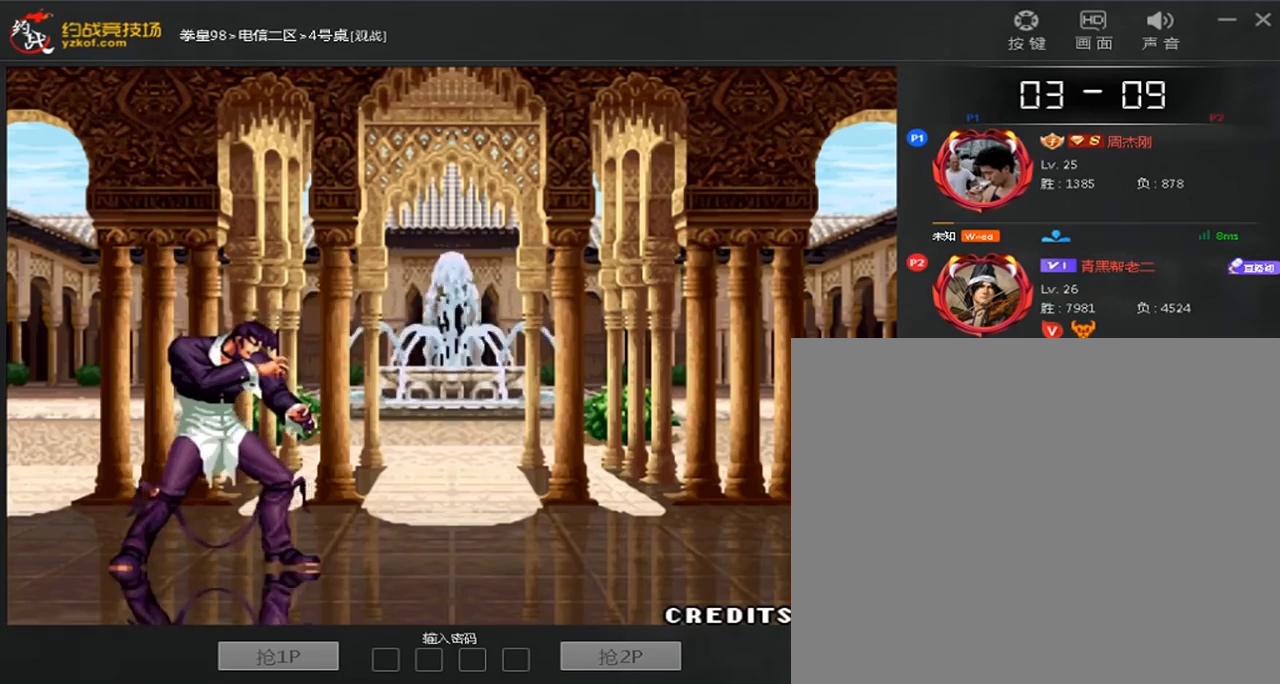
{"buttons": [], "left_stick": "center", "events": [[40, "left_stick", "down"], [120, "left_stick", "right"], [160, "C", "down"], [240, "C", "up"], [240, "left_stick", "center"], [400, "B", "down"], [480, "B", "up"]]}
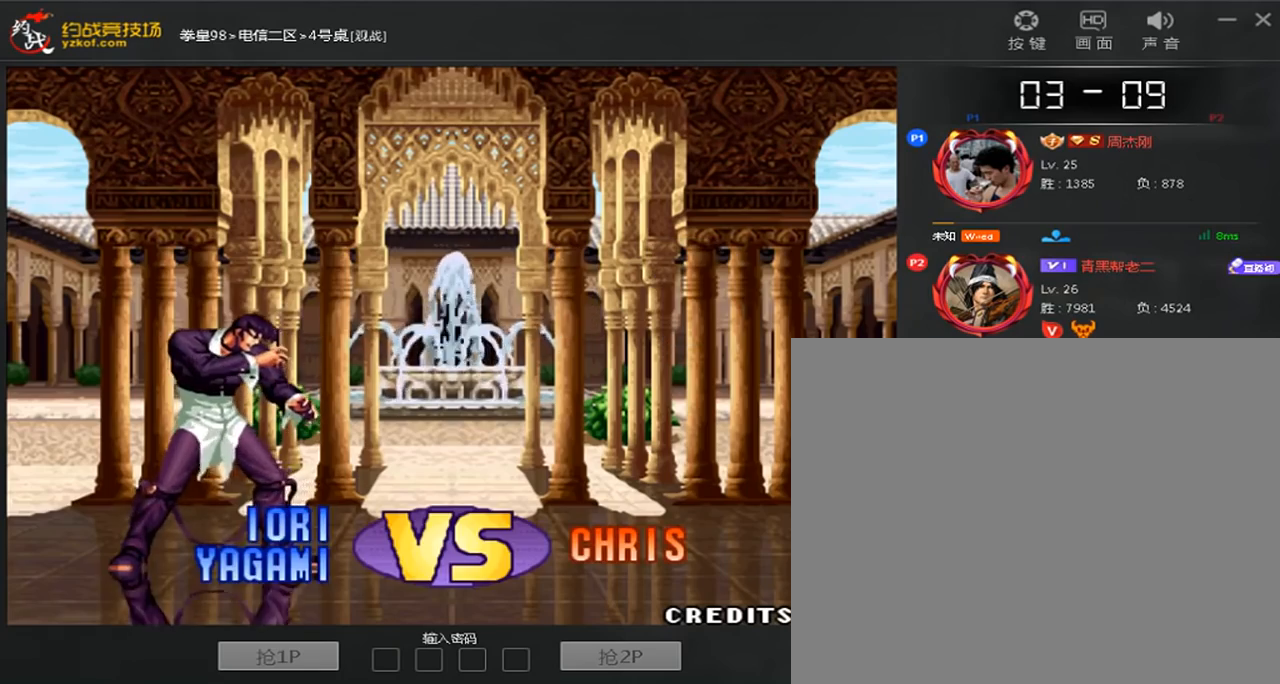
{"buttons": ["A", "C"], "left_stick": "center", "events": [[160, "B", "down"], [240, "B", "up"], [400, "A", "down"], [400, "C", "down"]]}